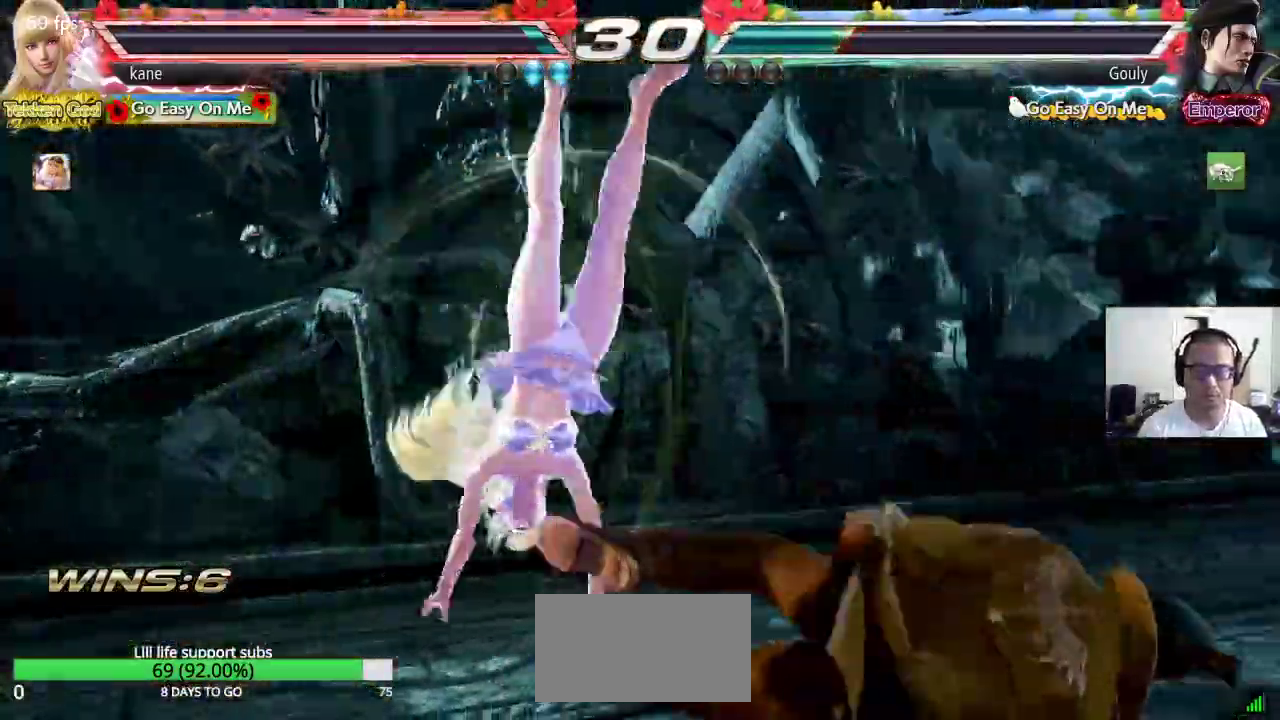
Gameplay with a controller (arcade stick); each line is a JSON object with the inputs held at the frame after it (dt_ms = milliseconds from this image to that frame). "events" lists button and stick changes between this image and that frame as [ms after this image, input, new state], when the widget could be followed in between. Not read: L3 R2 R3.
{"dt_ms": 500, "buttons": [], "left_stick": "center", "events": []}
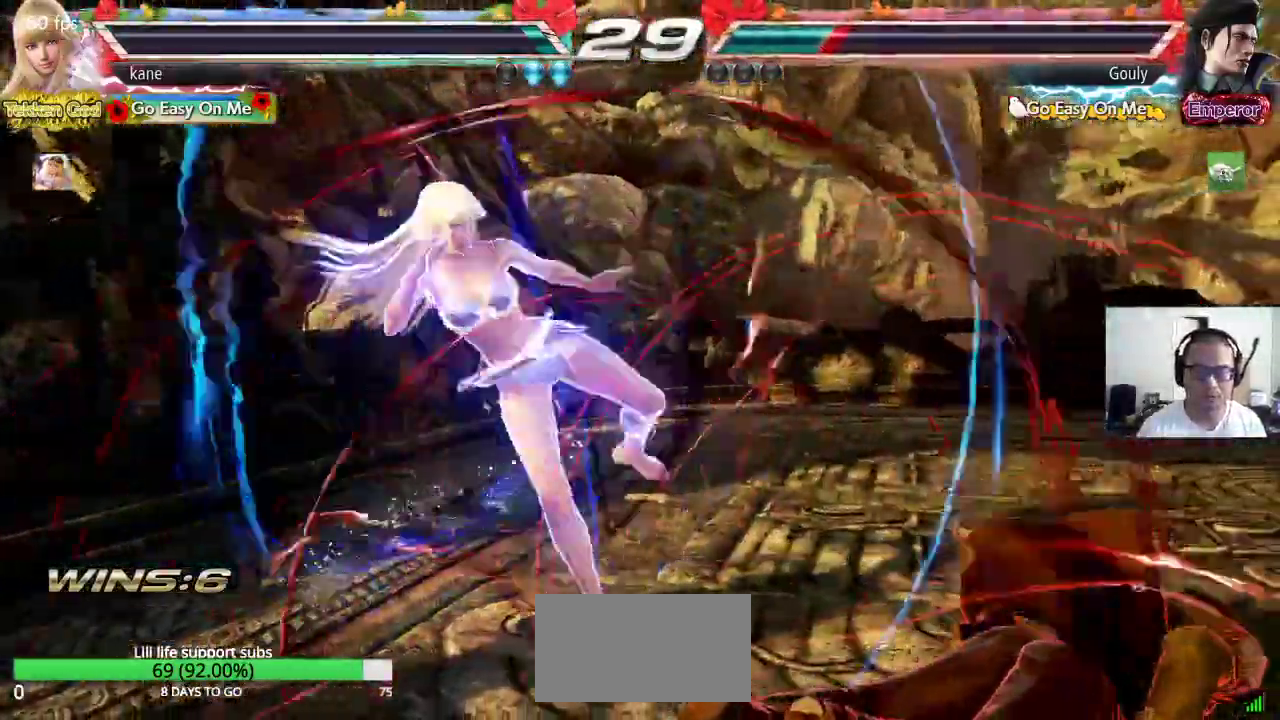
{"dt_ms": 500, "buttons": [], "left_stick": "center", "events": [[433, "left_stick", "left"], [500, "left_stick", "center"]]}
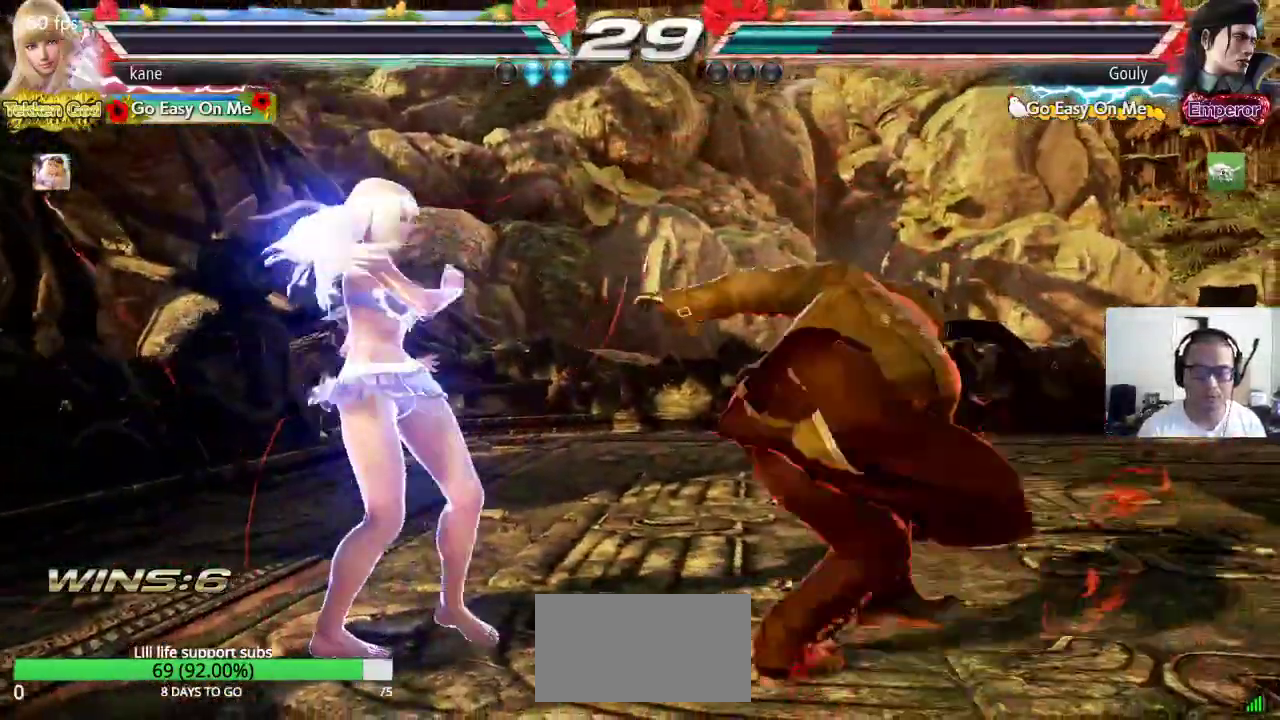
{"dt_ms": 500, "buttons": [], "left_stick": "center", "events": [[50, "left_stick", "left"], [117, "left_stick", "center"], [200, "TRIANGLE", "down"], [200, "left_stick", "down-right"], [250, "TRIANGLE", "up"], [317, "left_stick", "center"]]}
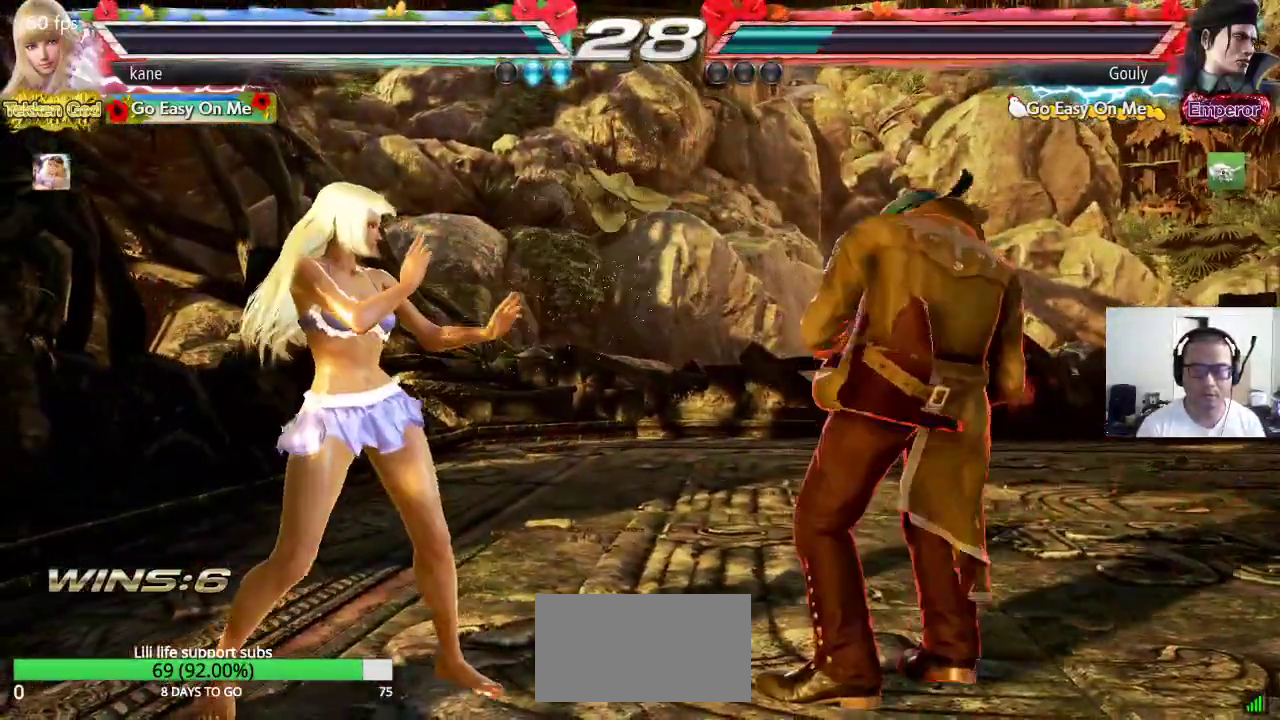
{"dt_ms": 500, "buttons": [], "left_stick": "left", "events": [[250, "left_stick", "left"], [317, "left_stick", "center"], [383, "left_stick", "left"]]}
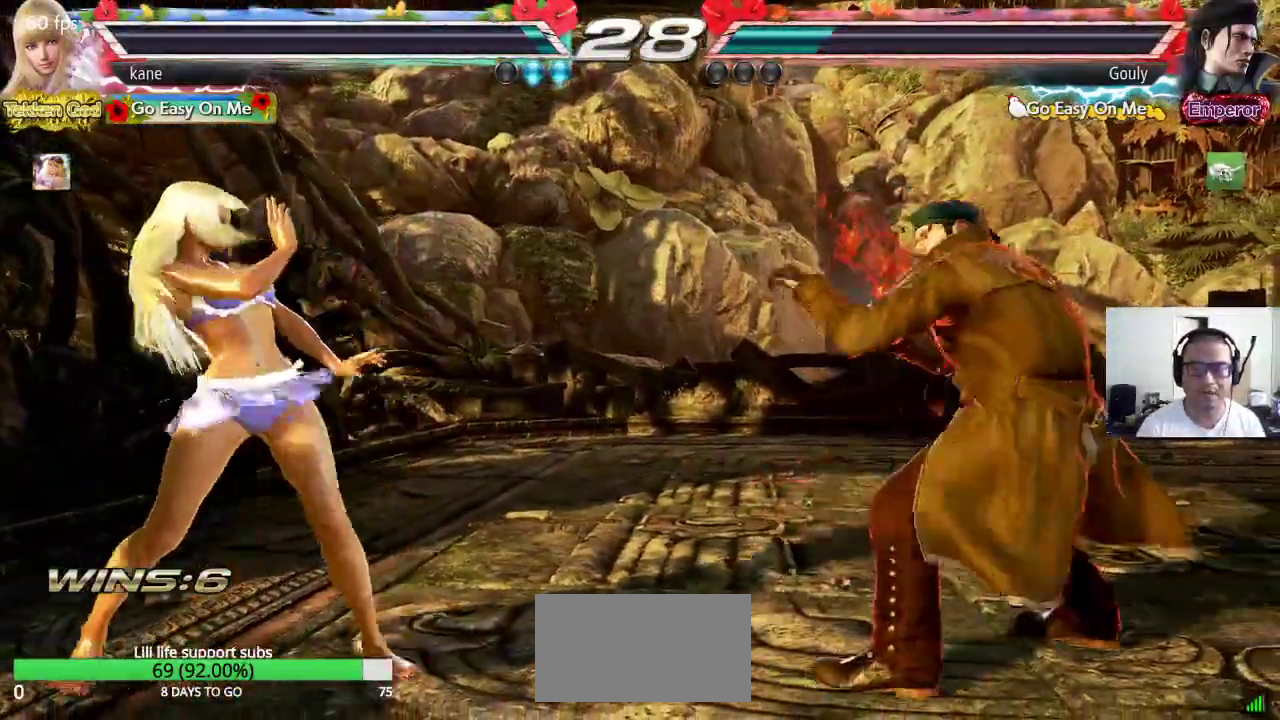
{"dt_ms": 500, "buttons": [], "left_stick": "center", "events": [[50, "left_stick", "down"], [117, "left_stick", "left"], [167, "left_stick", "center"], [233, "left_stick", "left"], [333, "left_stick", "center"], [383, "left_stick", "down"], [450, "left_stick", "center"]]}
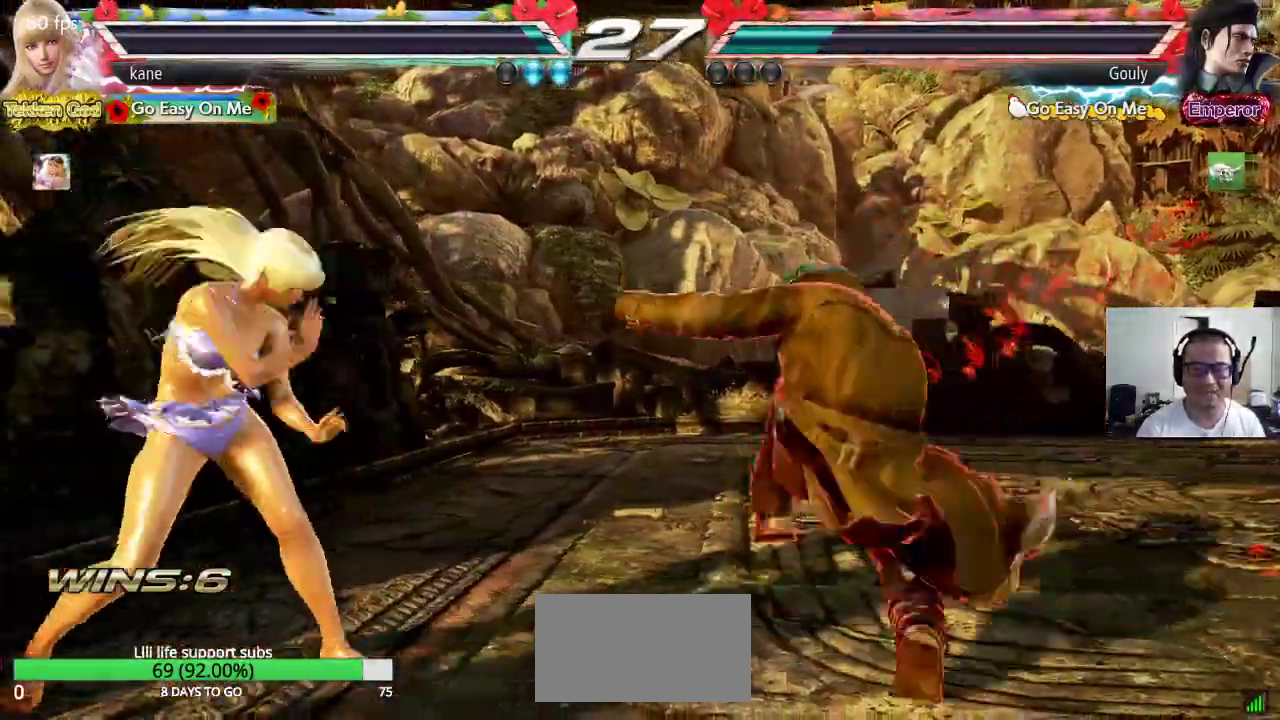
{"dt_ms": 500, "buttons": [], "left_stick": "center", "events": [[50, "left_stick", "left"], [200, "left_stick", "down-left"], [433, "left_stick", "center"]]}
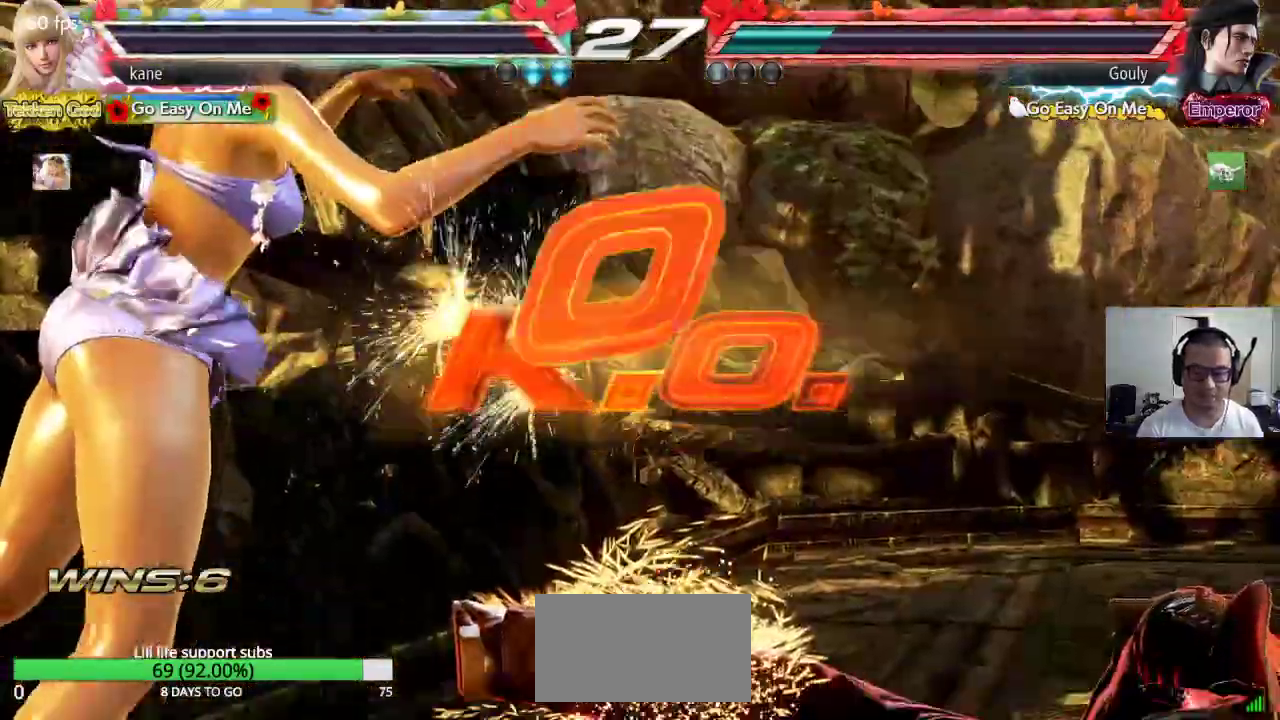
{"dt_ms": 500, "buttons": [], "left_stick": "center", "events": [[367, "SQUARE", "down"], [417, "TRIANGLE", "down"], [450, "SQUARE", "up"], [483, "TRIANGLE", "up"]]}
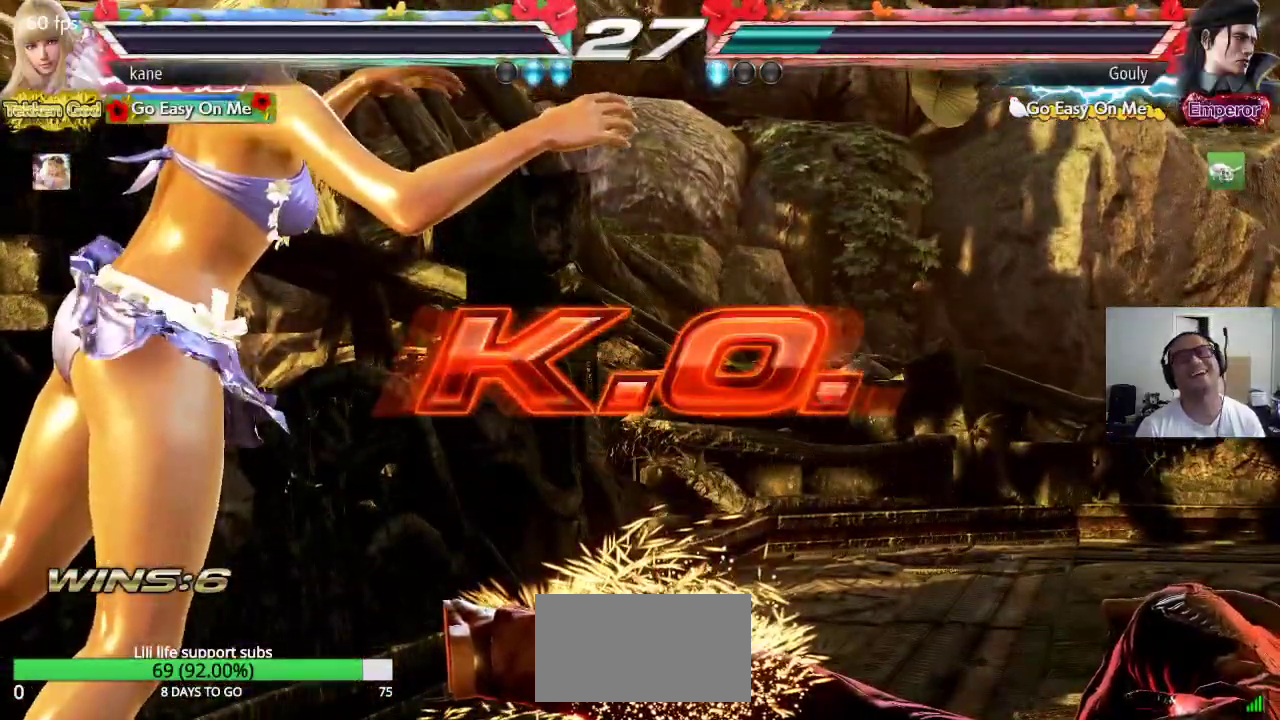
{"dt_ms": 500, "buttons": [], "left_stick": "center", "events": [[50, "CROSS", "down"], [83, "CIRCLE", "down"], [117, "CROSS", "up"], [167, "CIRCLE", "up"], [200, "SQUARE", "down"], [250, "TRIANGLE", "down"], [283, "SQUARE", "up"], [300, "TRIANGLE", "up"], [417, "CIRCLE", "down"], [467, "CIRCLE", "up"]]}
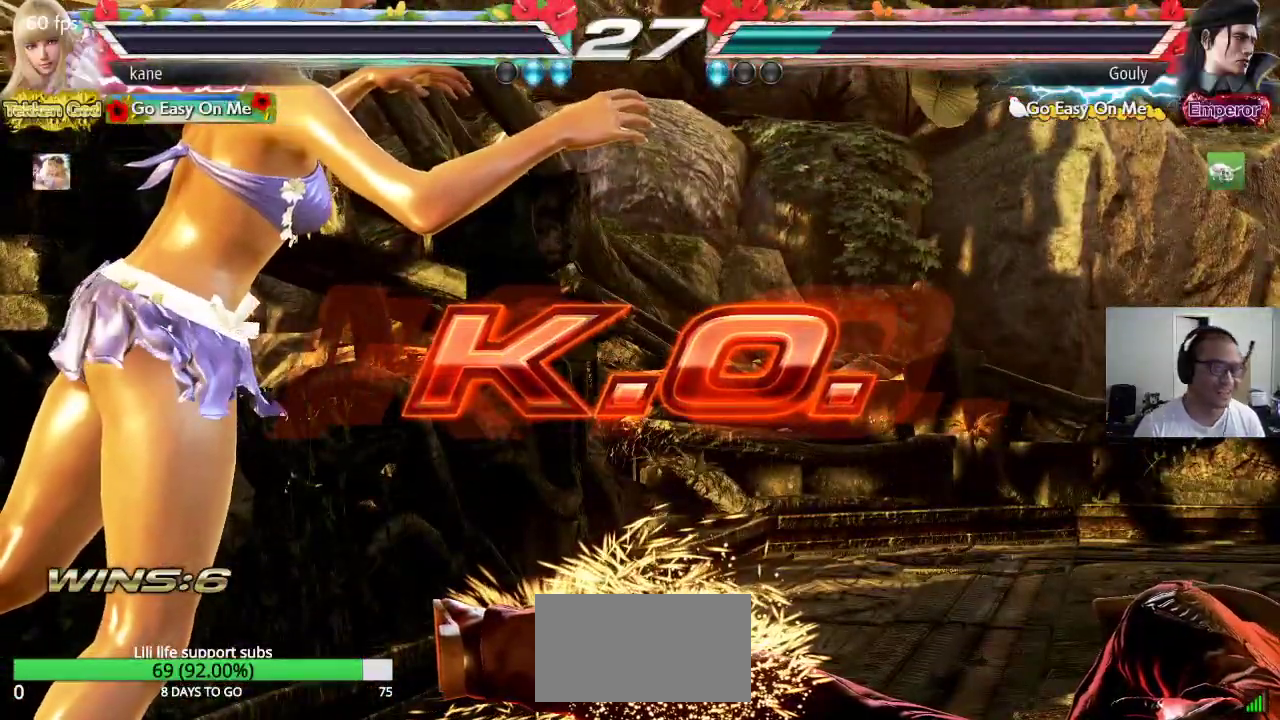
{"dt_ms": 500, "buttons": ["CROSS"], "left_stick": "center", "events": [[17, "SQUARE", "down"], [50, "TRIANGLE", "down"], [83, "SQUARE", "up"], [100, "TRIANGLE", "up"], [183, "CROSS", "down"], [200, "CIRCLE", "down"], [233, "CROSS", "up"], [267, "CIRCLE", "up"], [300, "SQUARE", "down"], [350, "TRIANGLE", "down"], [383, "SQUARE", "up"], [417, "TRIANGLE", "up"], [483, "CROSS", "down"]]}
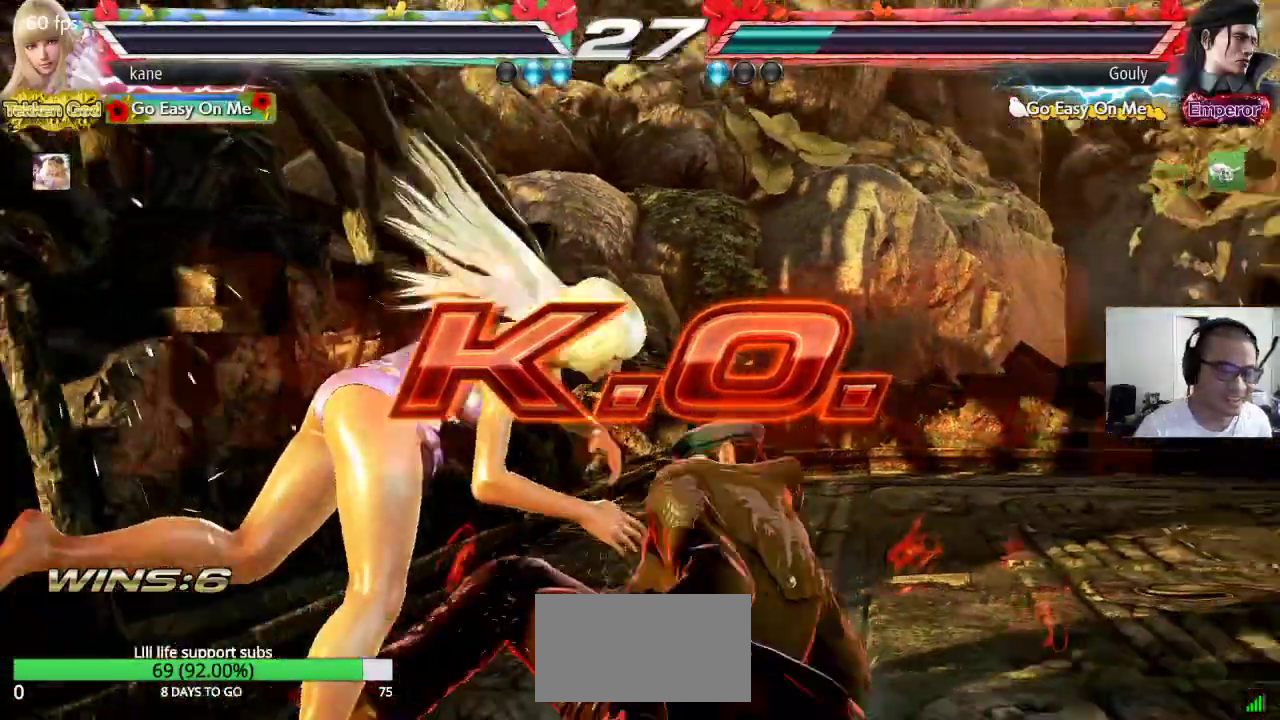
{"dt_ms": 500, "buttons": [], "left_stick": "center"}
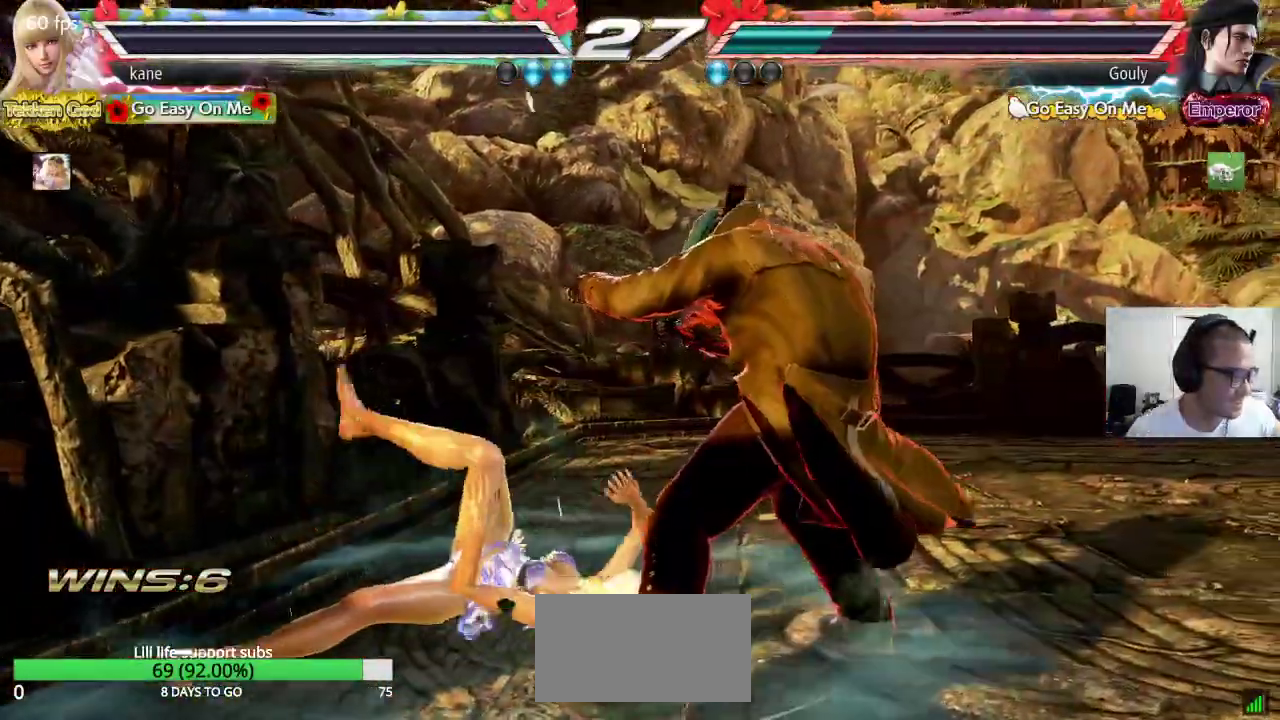
{"dt_ms": 500, "buttons": [], "left_stick": "center"}
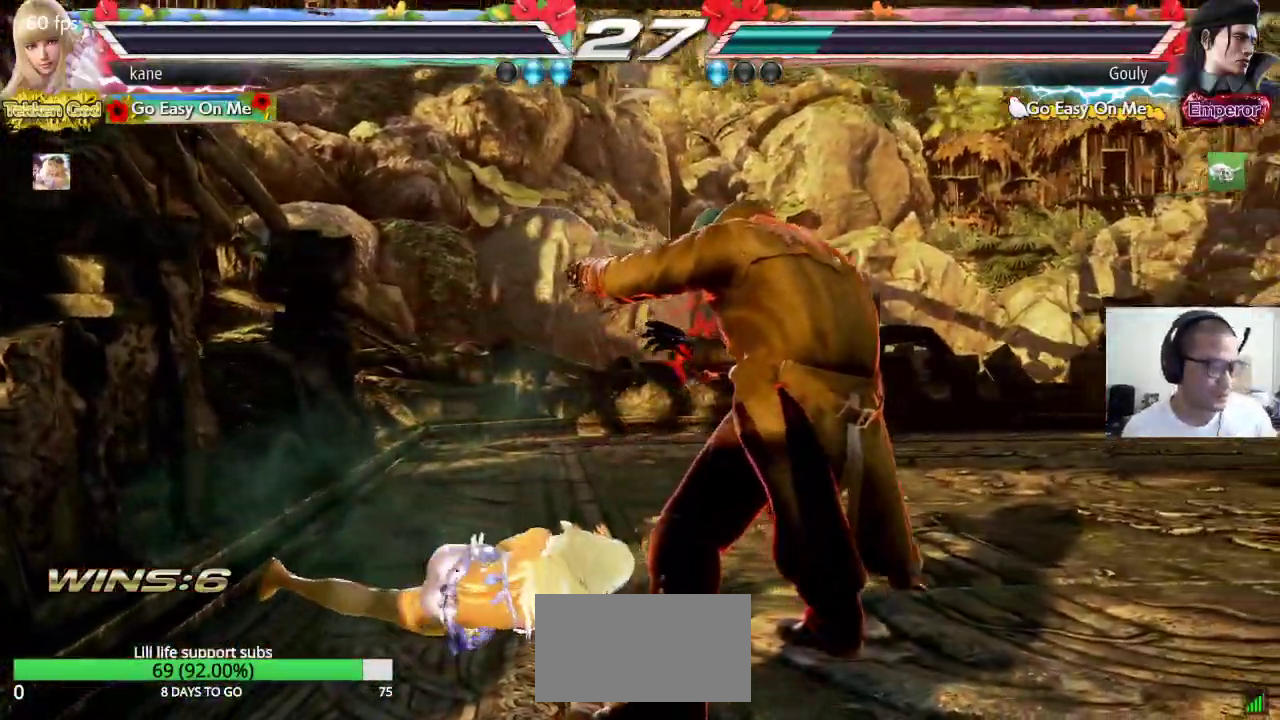
{"dt_ms": 500, "buttons": [], "left_stick": "center", "events": []}
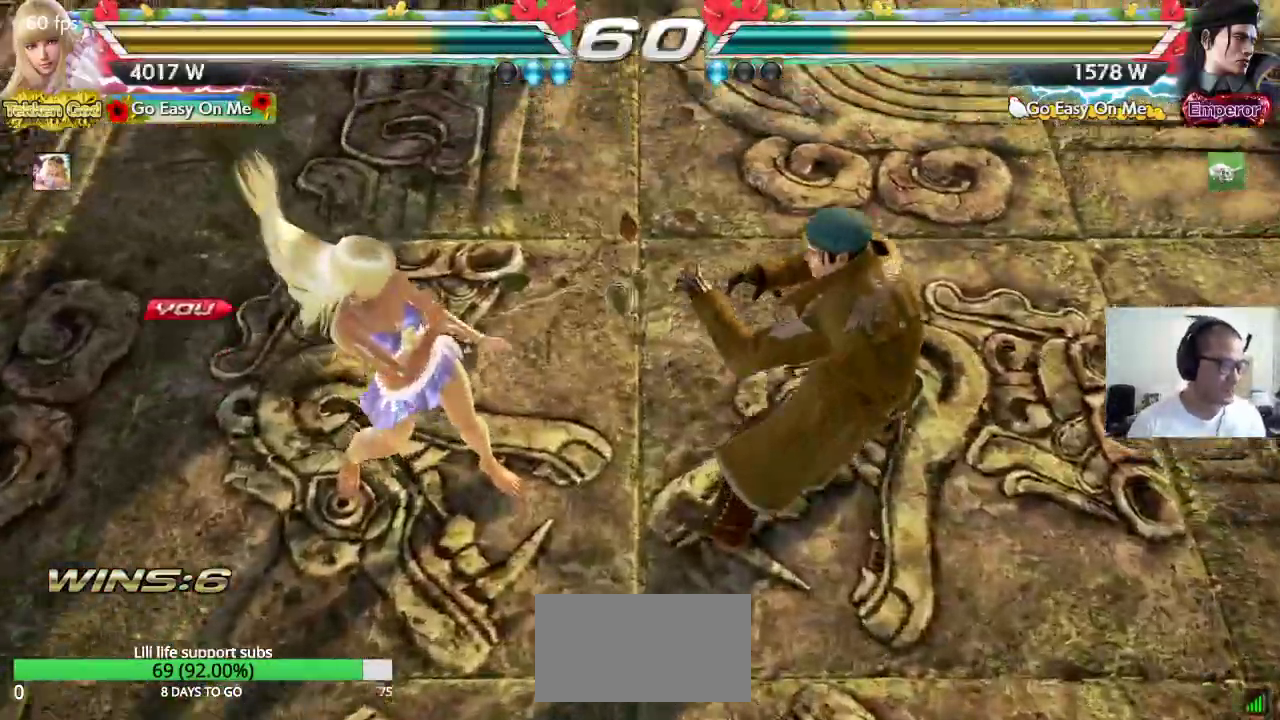
{"dt_ms": 500, "buttons": [], "left_stick": "center", "events": []}
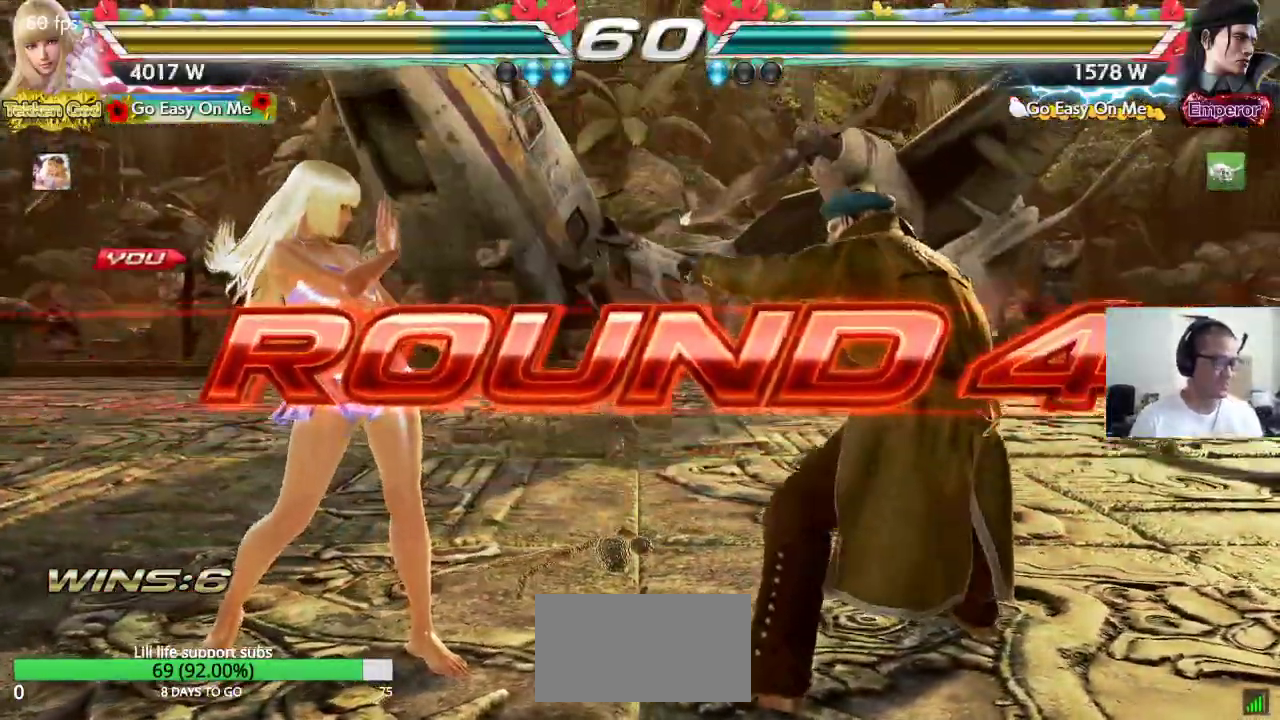
{"dt_ms": 500, "buttons": [], "left_stick": "center", "events": [[33, "CROSS", "down"], [67, "TRIANGLE", "down"], [67, "left_stick", "down-right"], [117, "CROSS", "up"], [150, "TRIANGLE", "up"], [150, "left_stick", "down-left"], [233, "left_stick", "up-left"], [250, "TRIANGLE", "down"], [317, "TRIANGLE", "up"], [333, "left_stick", "up-right"], [350, "CROSS", "down"], [400, "CROSS", "up"], [400, "TRIANGLE", "down"], [483, "TRIANGLE", "up"], [483, "left_stick", "center"]]}
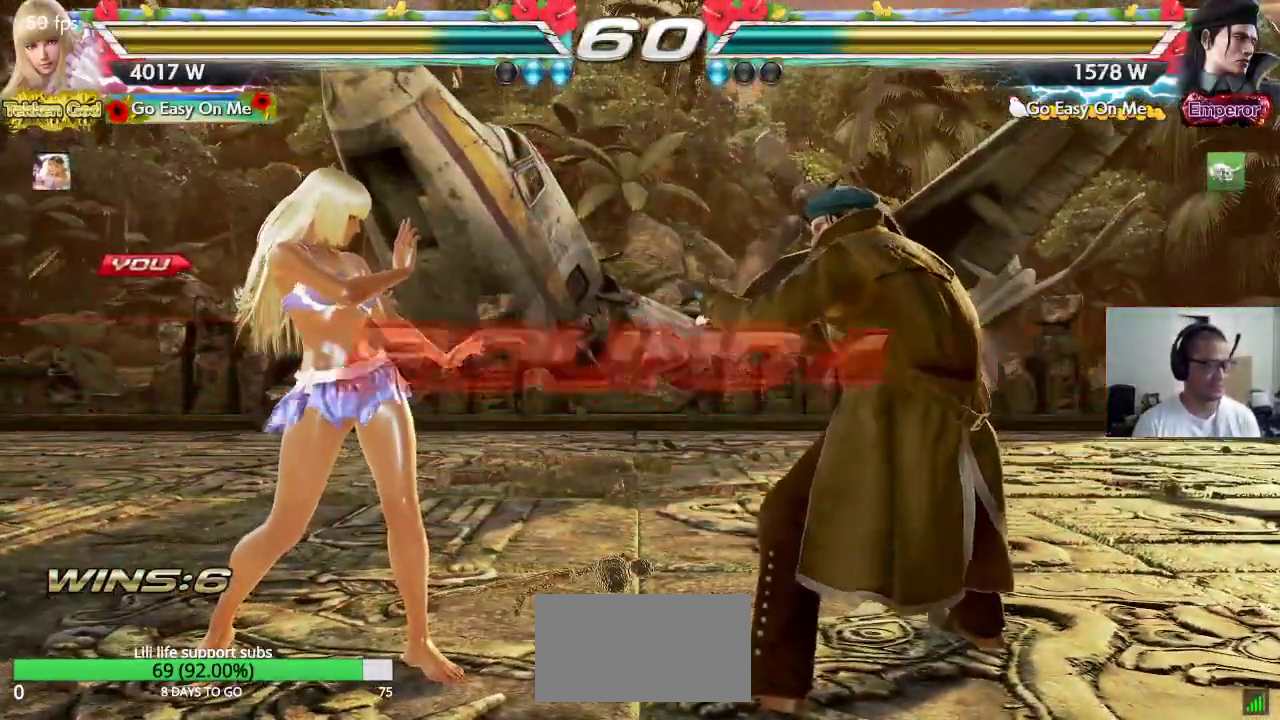
{"dt_ms": 500, "buttons": ["SQUARE"], "left_stick": "center", "events": [[17, "SQUARE", "down"], [67, "SQUARE", "up"], [67, "TRIANGLE", "down"], [150, "TRIANGLE", "up"], [167, "SQUARE", "down"], [233, "SQUARE", "up"], [233, "TRIANGLE", "down"], [317, "TRIANGLE", "up"], [333, "SQUARE", "down"], [400, "SQUARE", "up"], [400, "TRIANGLE", "down"], [483, "TRIANGLE", "up"], [500, "SQUARE", "down"]]}
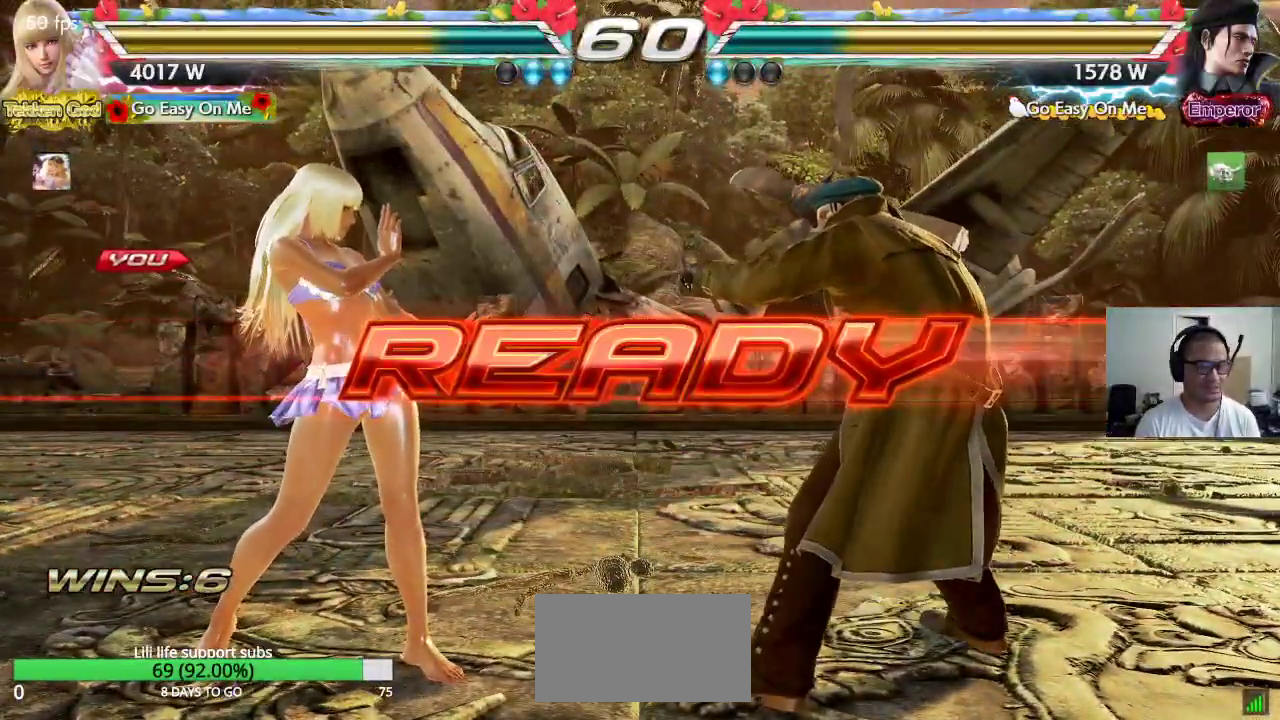
{"dt_ms": 500, "buttons": ["CROSS", "SQUARE", "TRIANGLE"], "left_stick": "center", "events": [[50, "TRIANGLE", "down"], [150, "CROSS", "down"]]}
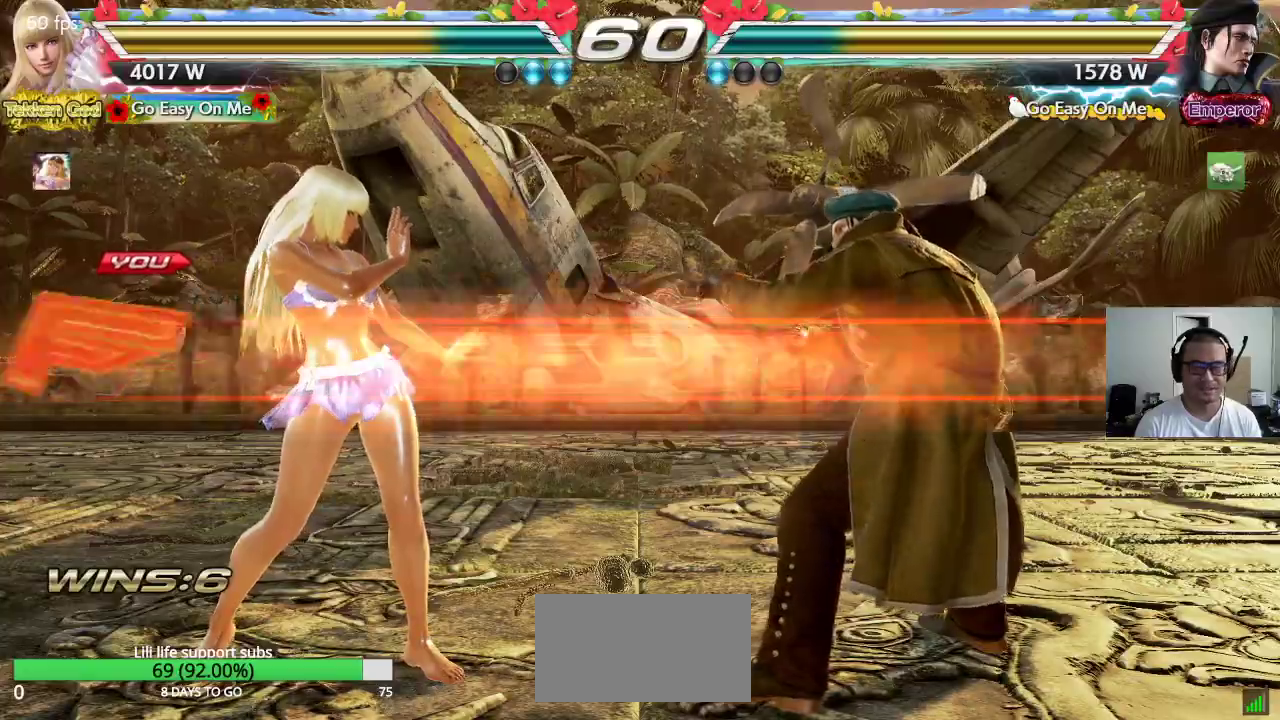
{"dt_ms": 500, "buttons": ["SQUARE"], "left_stick": "right", "events": [[300, "TRIANGLE", "up"], [383, "CROSS", "up"], [383, "SQUARE", "up"], [450, "left_stick", "right"], [500, "SQUARE", "down"]]}
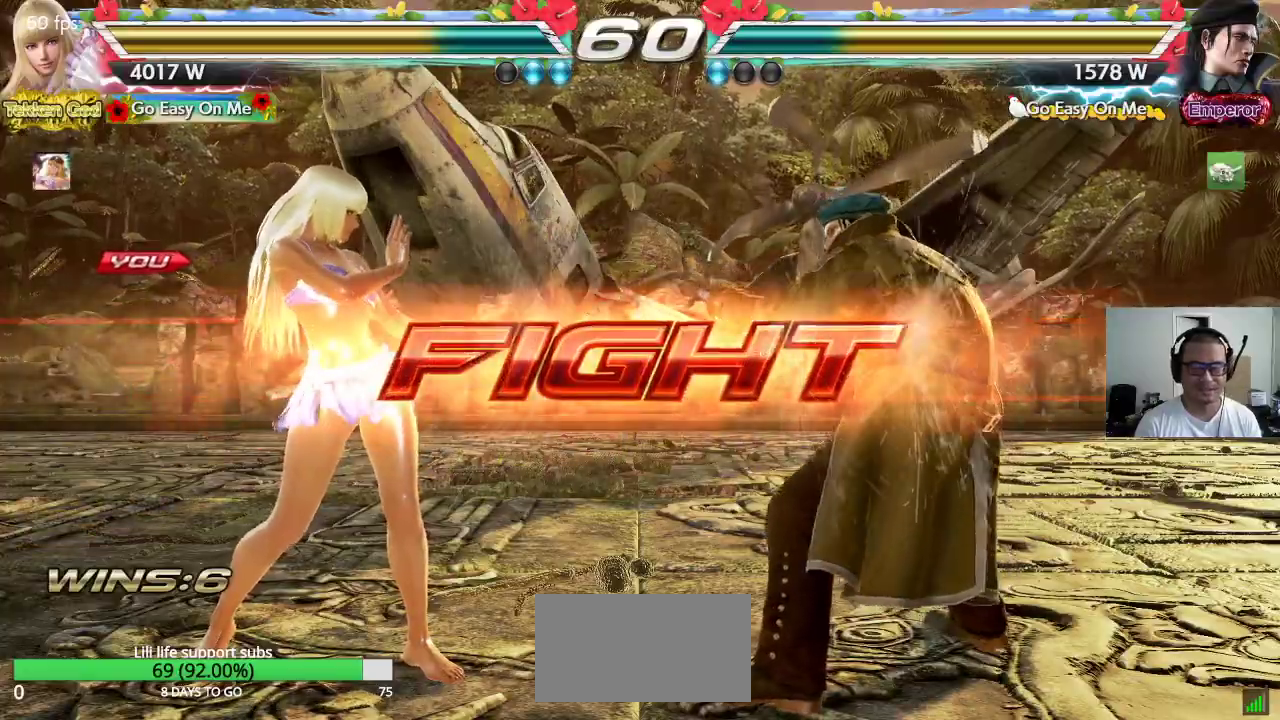
{"dt_ms": 500, "buttons": [], "left_stick": "center", "events": [[283, "left_stick", "center"], [367, "SQUARE", "up"], [433, "left_stick", "left"], [500, "left_stick", "center"]]}
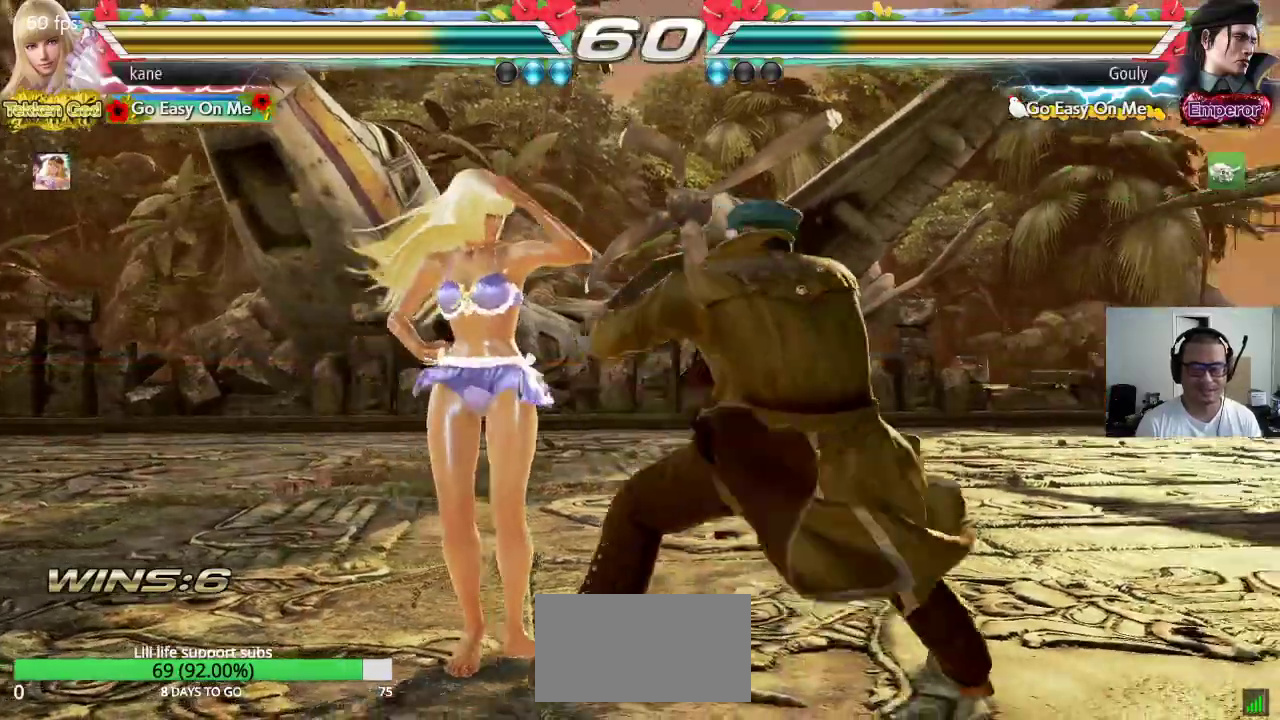
{"dt_ms": 500, "buttons": [], "left_stick": "center", "events": [[50, "left_stick", "left"], [367, "left_stick", "down-left"], [483, "left_stick", "center"]]}
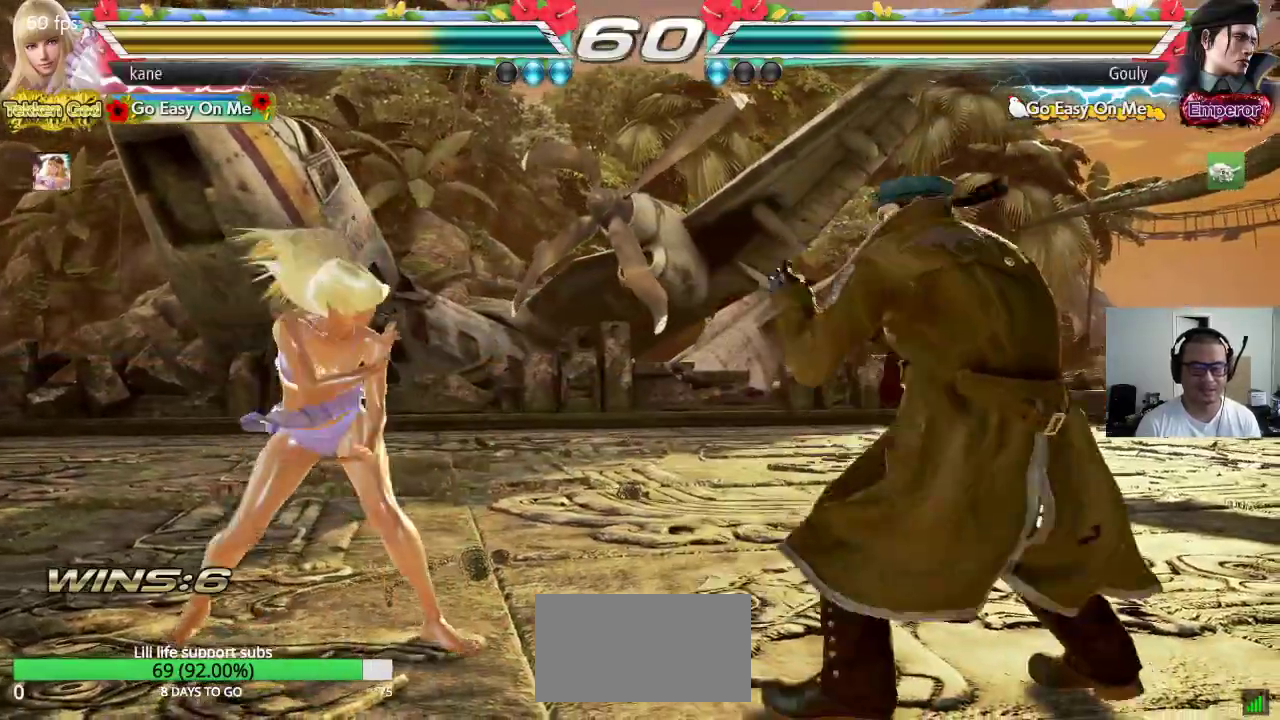
{"dt_ms": 500, "buttons": [], "left_stick": "center", "events": [[50, "left_stick", "left"], [383, "left_stick", "down-left"], [500, "left_stick", "center"]]}
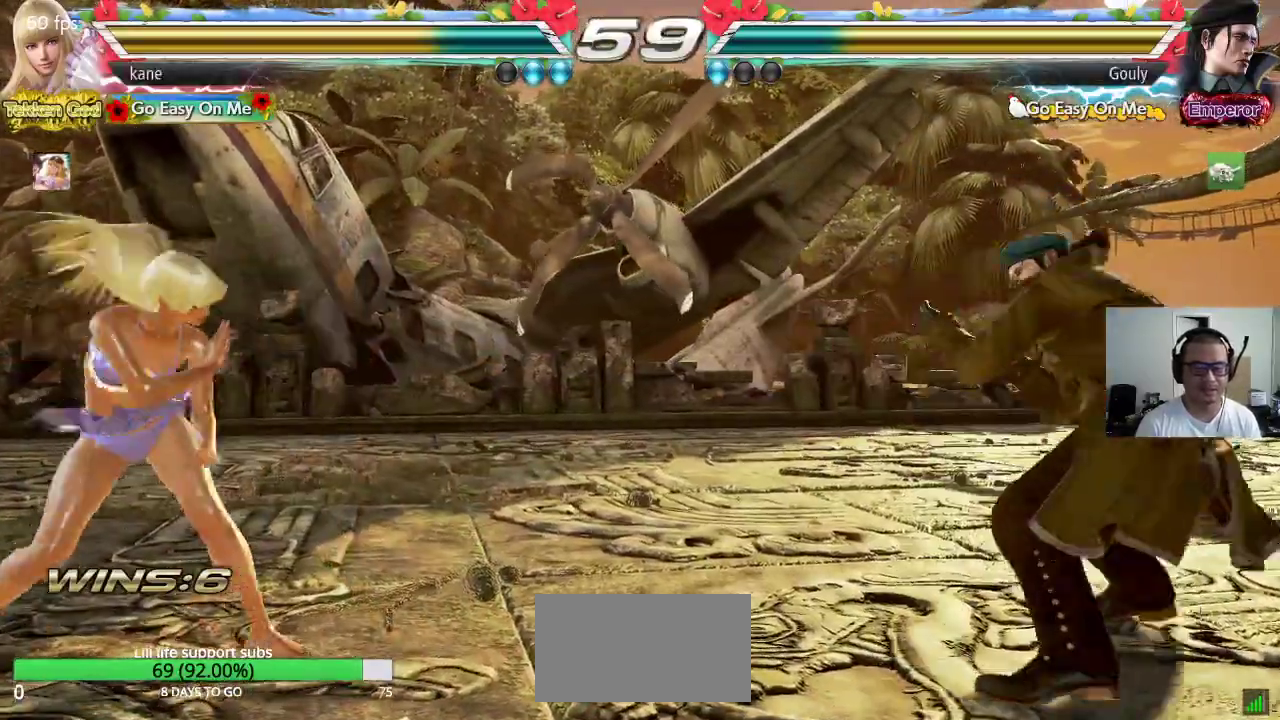
{"dt_ms": 500, "buttons": ["SQUARE"], "left_stick": "center", "events": [[83, "left_stick", "left"], [250, "left_stick", "down"], [333, "left_stick", "right"], [383, "left_stick", "center"], [433, "SQUARE", "down"]]}
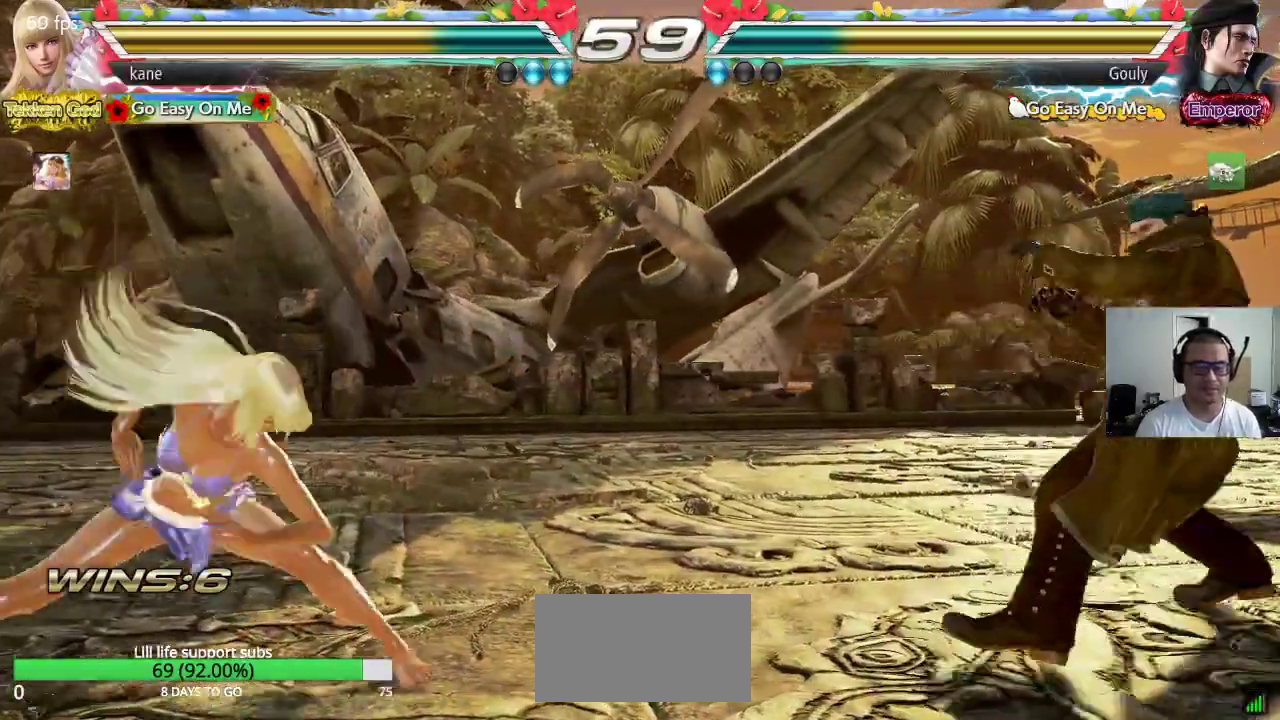
{"dt_ms": 500, "buttons": ["SQUARE"], "left_stick": "center", "events": [[250, "TRIANGLE", "down"], [400, "TRIANGLE", "up"]]}
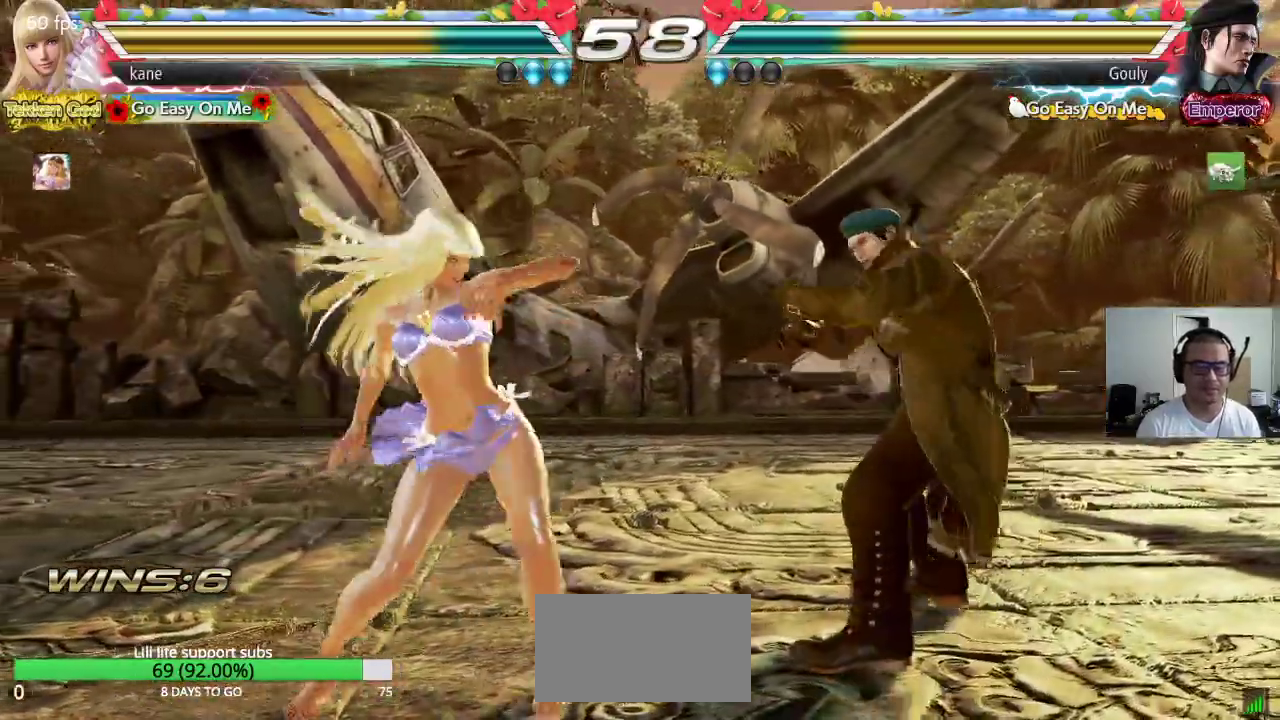
{"dt_ms": 500, "buttons": [], "left_stick": "center", "events": [[83, "SQUARE", "up"]]}
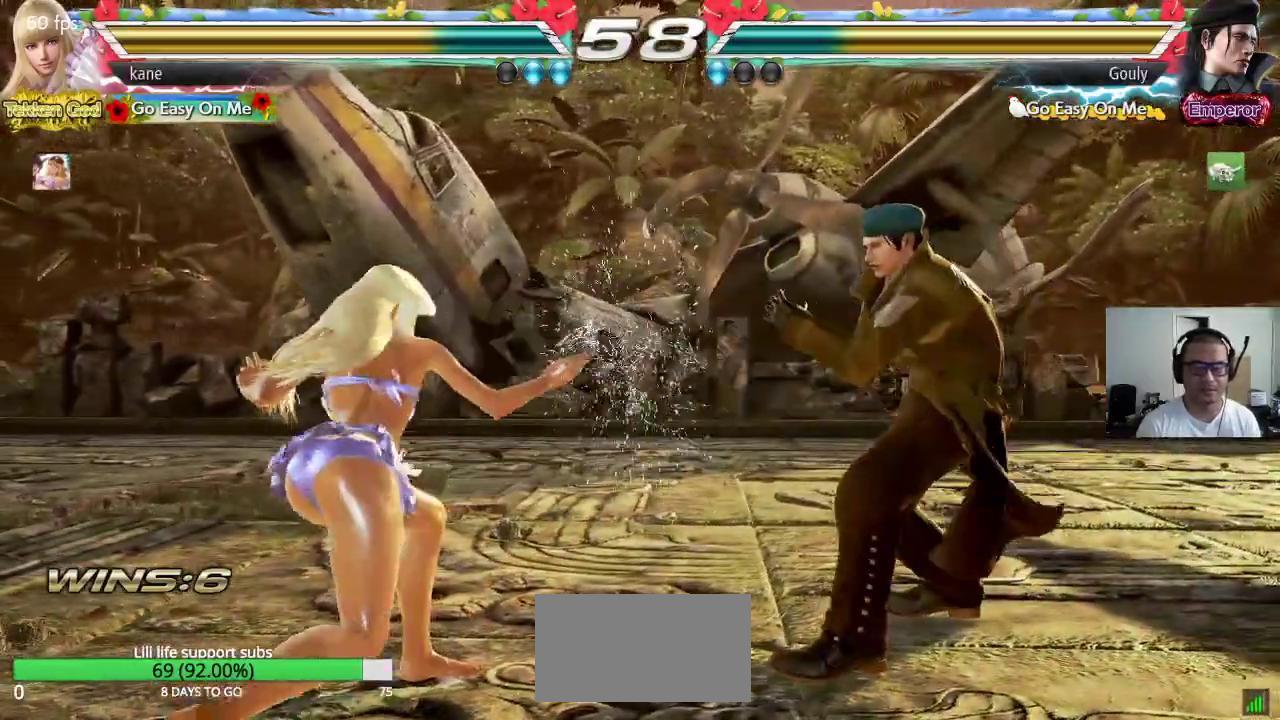
{"dt_ms": 500, "buttons": [], "left_stick": "left", "events": [[33, "left_stick", "left"], [117, "left_stick", "center"], [167, "left_stick", "left"]]}
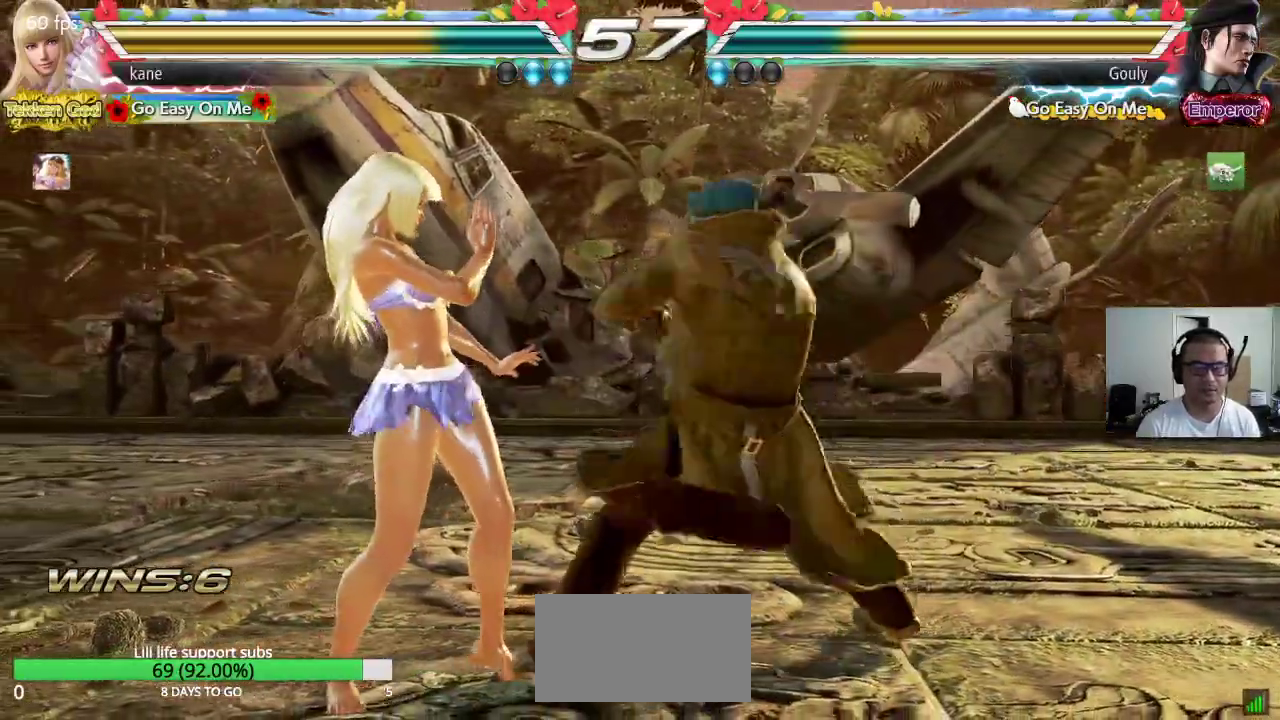
{"dt_ms": 500, "buttons": [], "left_stick": "right", "events": [[283, "left_stick", "center"], [450, "left_stick", "right"]]}
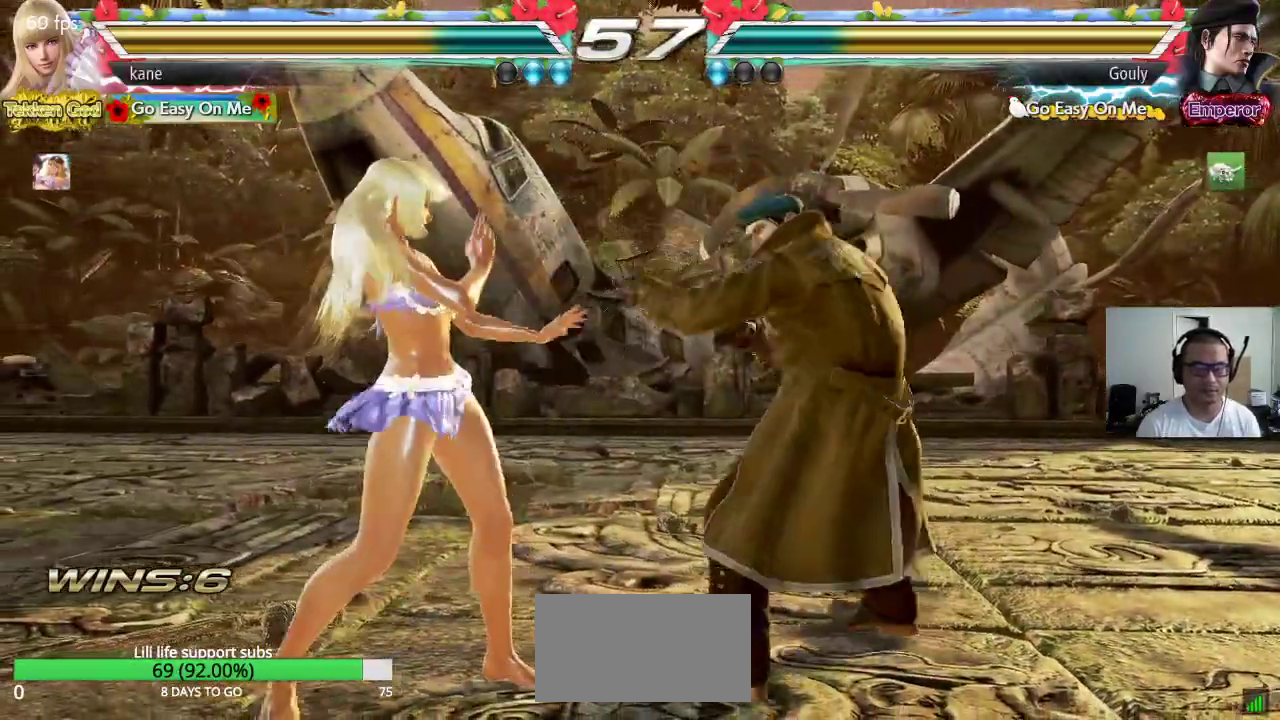
{"dt_ms": 500, "buttons": ["CROSS"], "left_stick": "down-right", "events": [[17, "left_stick", "center"], [83, "left_stick", "right"], [217, "left_stick", "left"], [317, "left_stick", "center"], [433, "left_stick", "down-right"], [467, "CROSS", "down"]]}
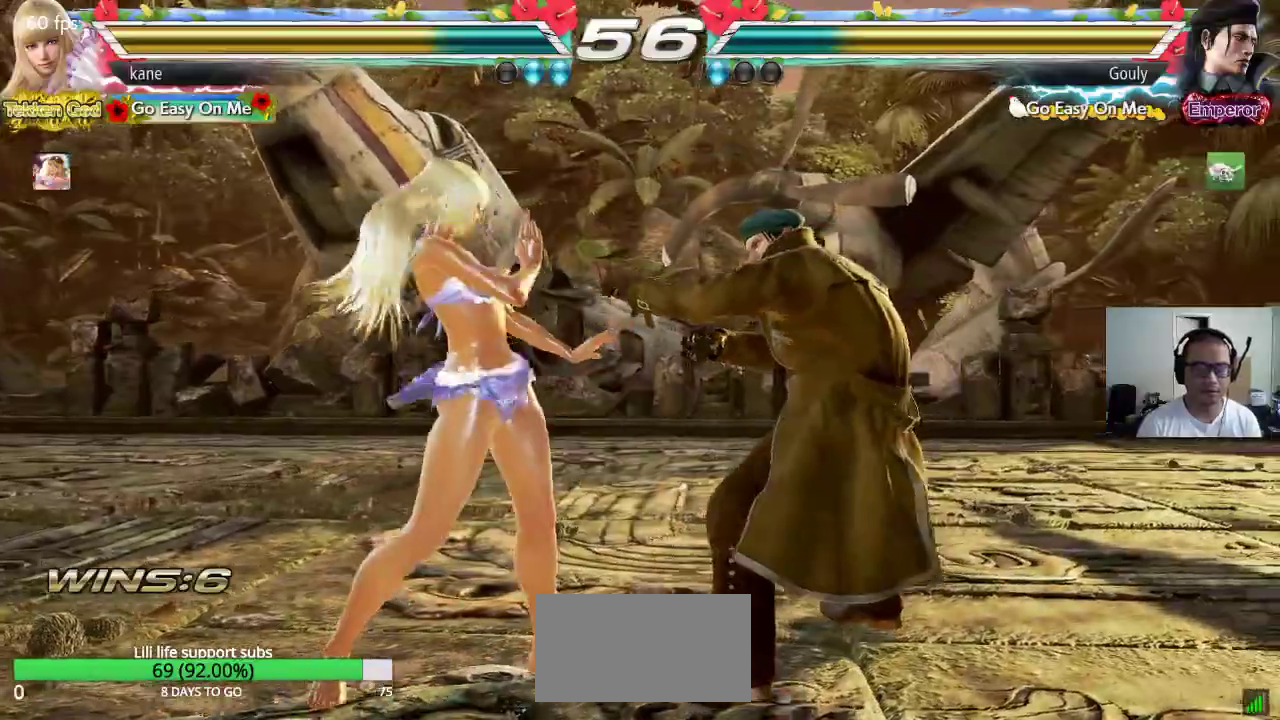
{"dt_ms": 500, "buttons": [], "left_stick": "center"}
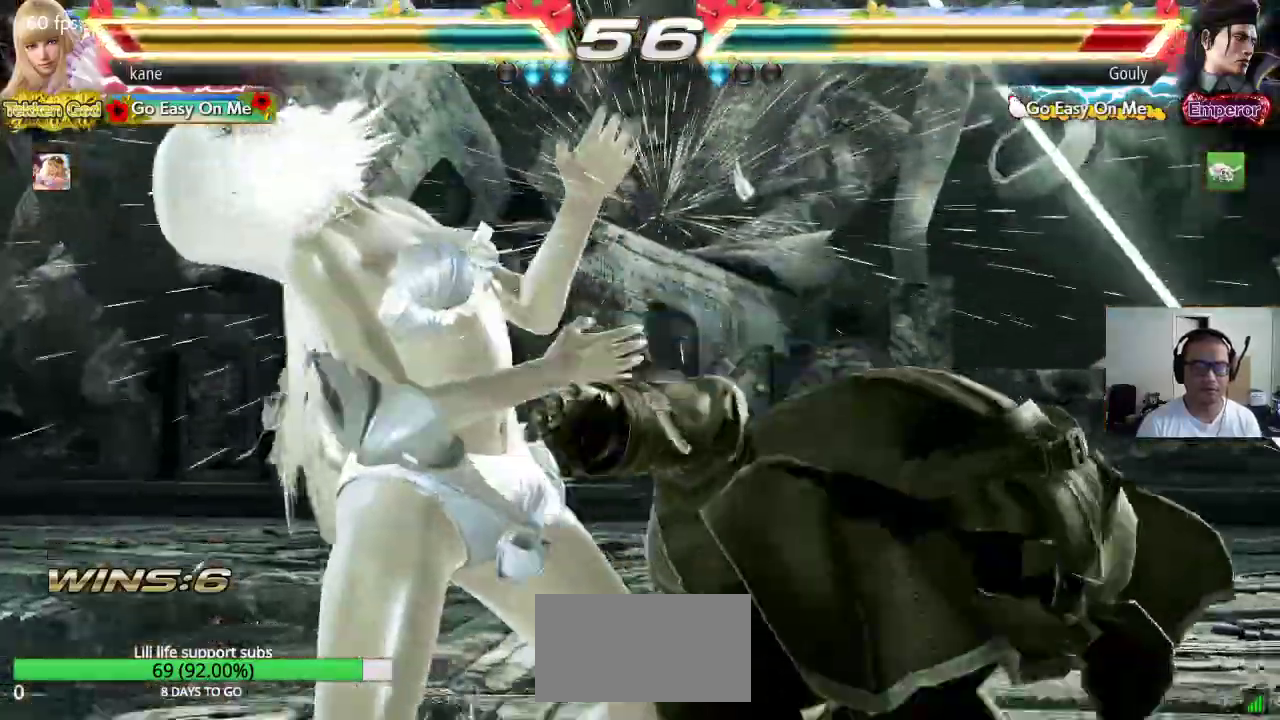
{"dt_ms": 500, "buttons": [], "left_stick": "left", "events": [[500, "left_stick", "left"]]}
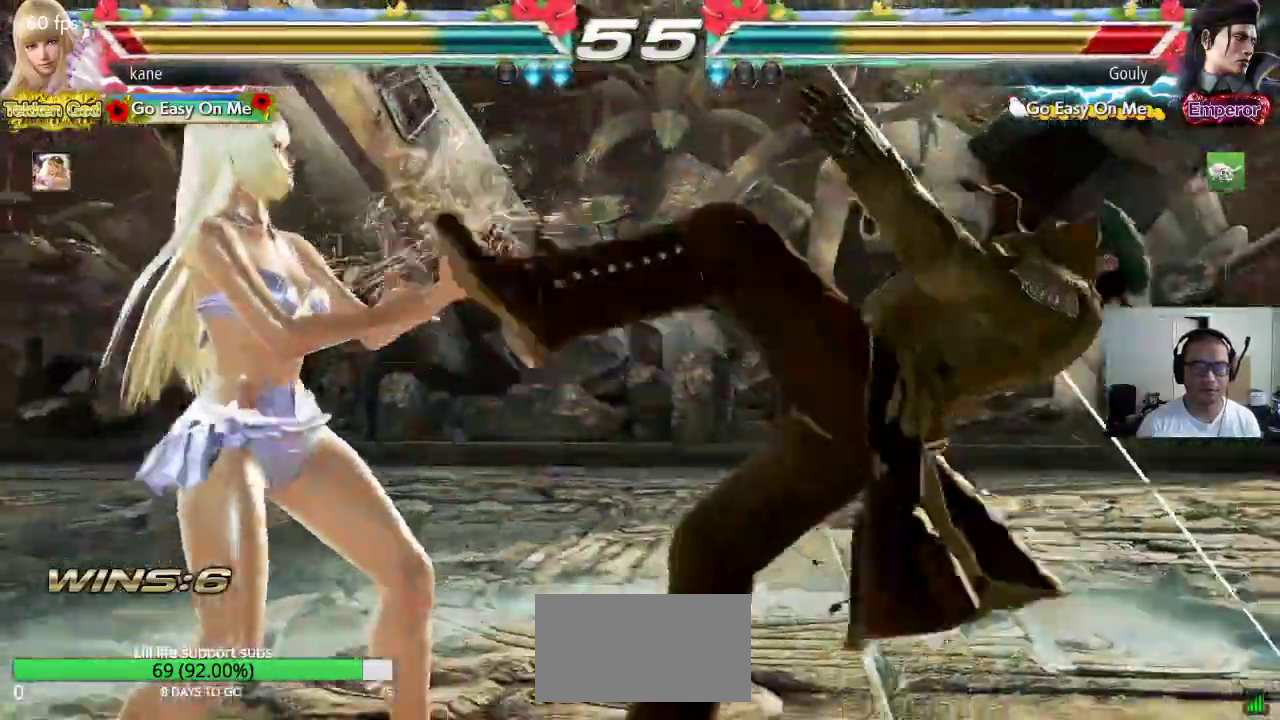
{"dt_ms": 1000, "buttons": [], "left_stick": "center", "events": [[17, "left_stick", "down-left"], [50, "TRIANGLE", "down"], [100, "TRIANGLE", "up"], [150, "TRIANGLE", "down"], [333, "TRIANGLE", "up"], [433, "left_stick", "center"]]}
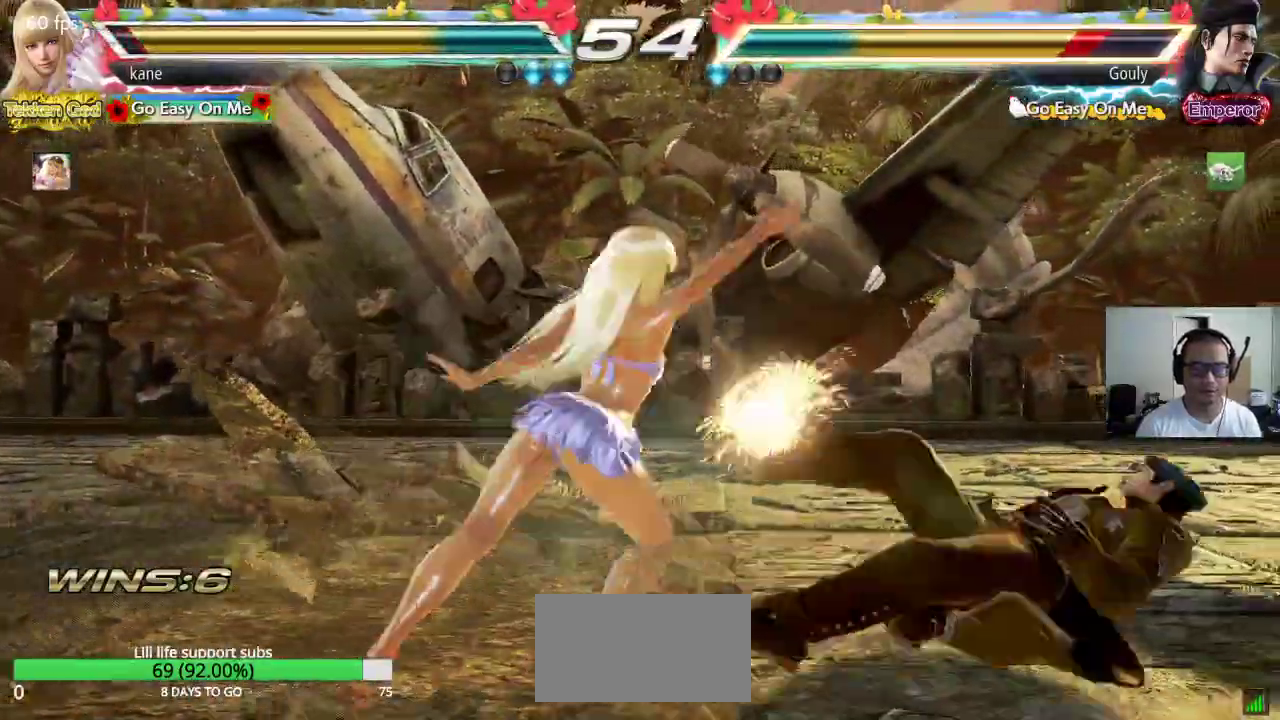
{"dt_ms": 500, "buttons": [], "left_stick": "down-right", "events": [[417, "left_stick", "down-right"], [433, "CIRCLE", "down"], [433, "CROSS", "down"], [500, "CIRCLE", "up"], [500, "CROSS", "up"]]}
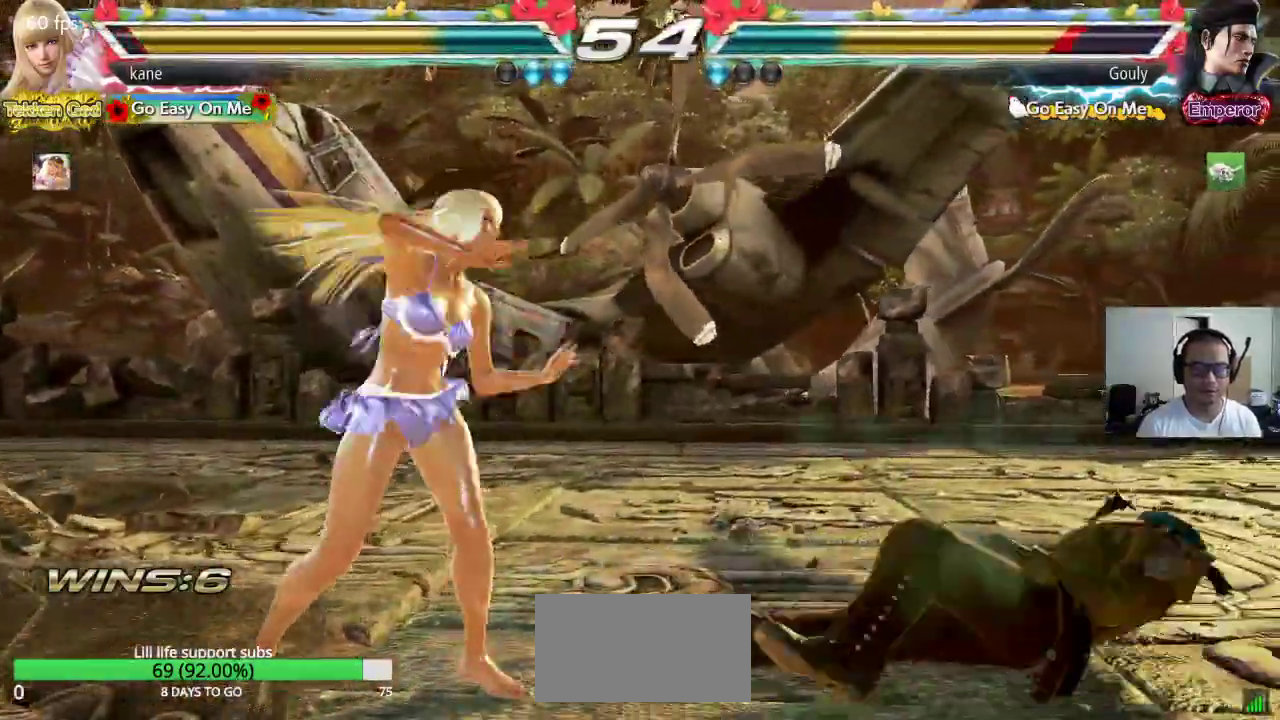
{"dt_ms": 500, "buttons": [], "left_stick": "center", "events": [[33, "left_stick", "center"]]}